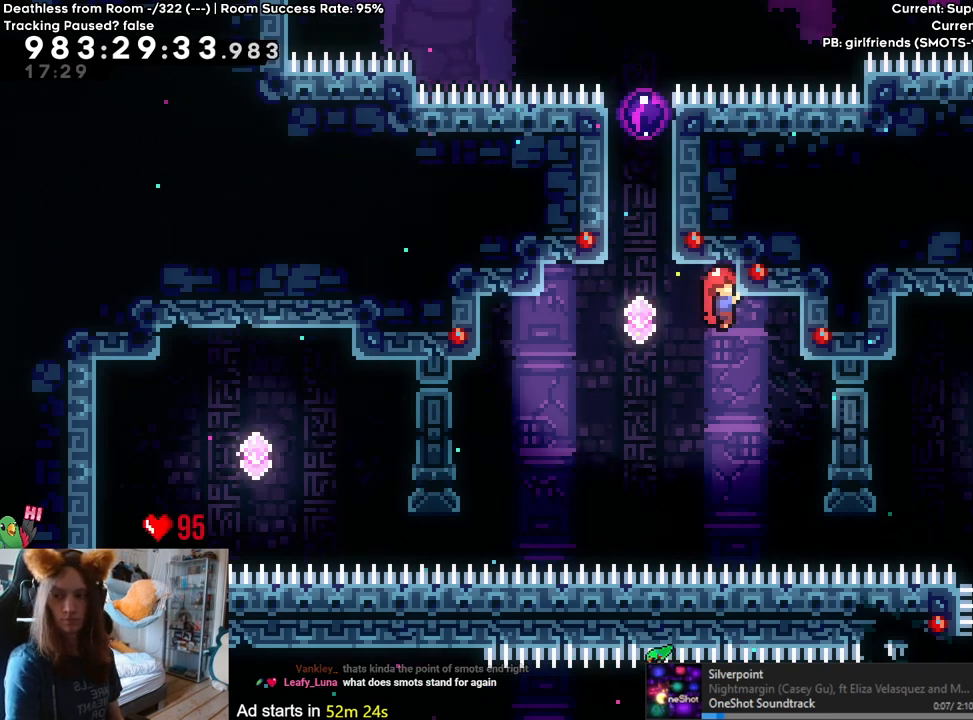
Gameplay with a controller (Nintendo layout); each line is a JSON object with the inputs held at the frame after it. "events" lists button and stick changes between this image and that frame as [ms after this image, input, new state], when the widget could be followed in between. Not read: DPAD_DOWN DPAD_LEFT DPAD_RIGHT HOME L3 R1 R2 R3 START.
{"buttons": ["L2"], "left_stick": "left", "right_stick": "center", "events": [[133, "left_stick", "left"]]}
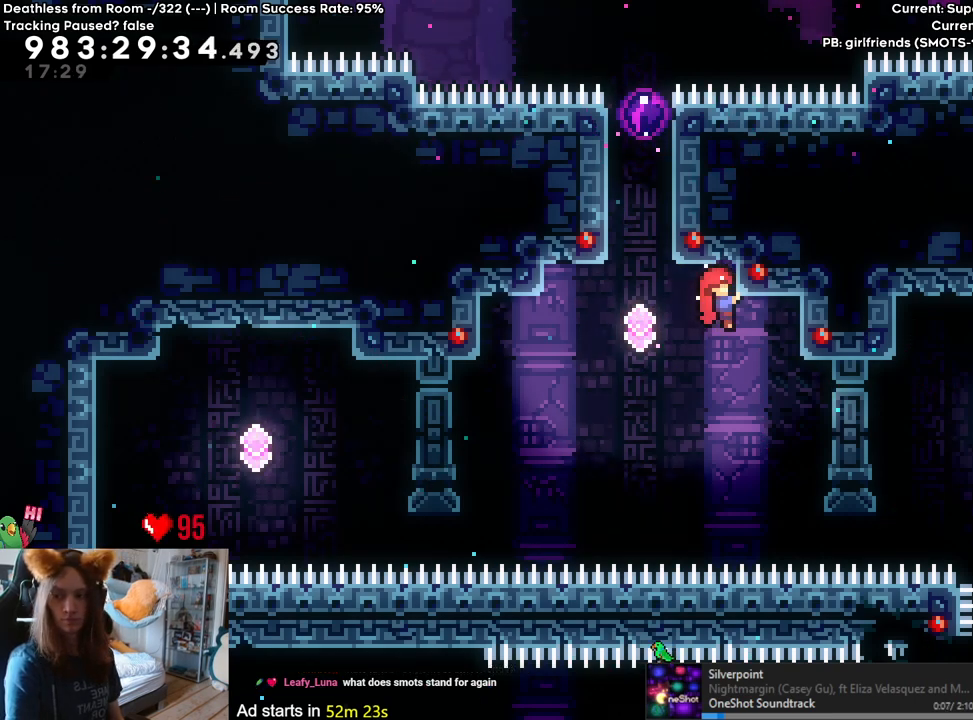
{"buttons": ["Y", "L2"], "left_stick": "left", "right_stick": "center", "events": [[467, "Y", "down"]]}
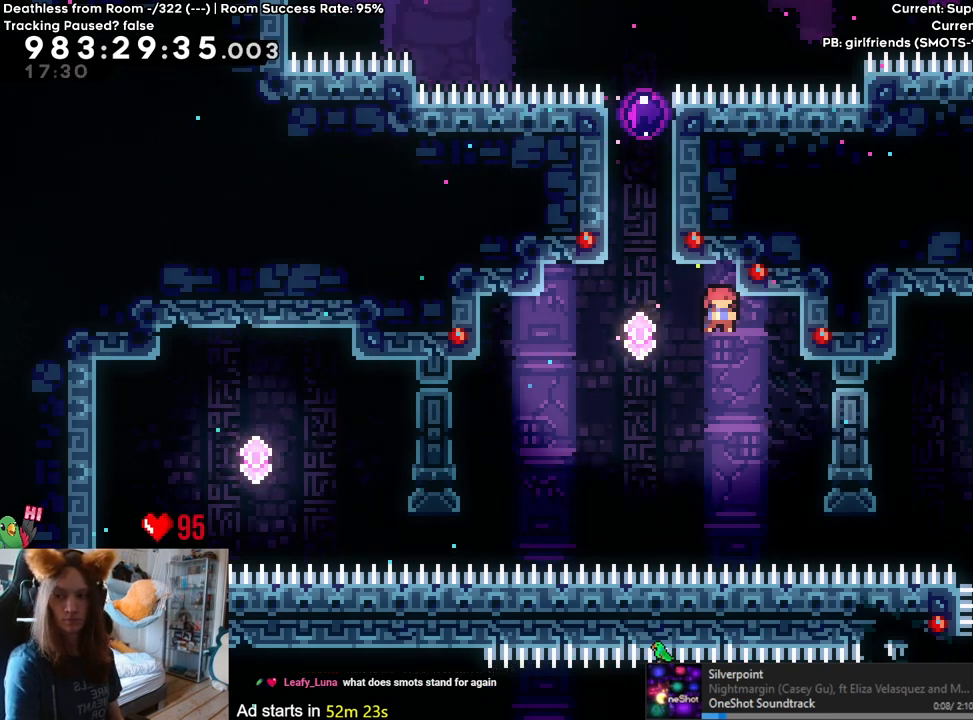
{"buttons": ["L2"], "left_stick": "left", "right_stick": "center", "events": [[100, "Y", "up"]]}
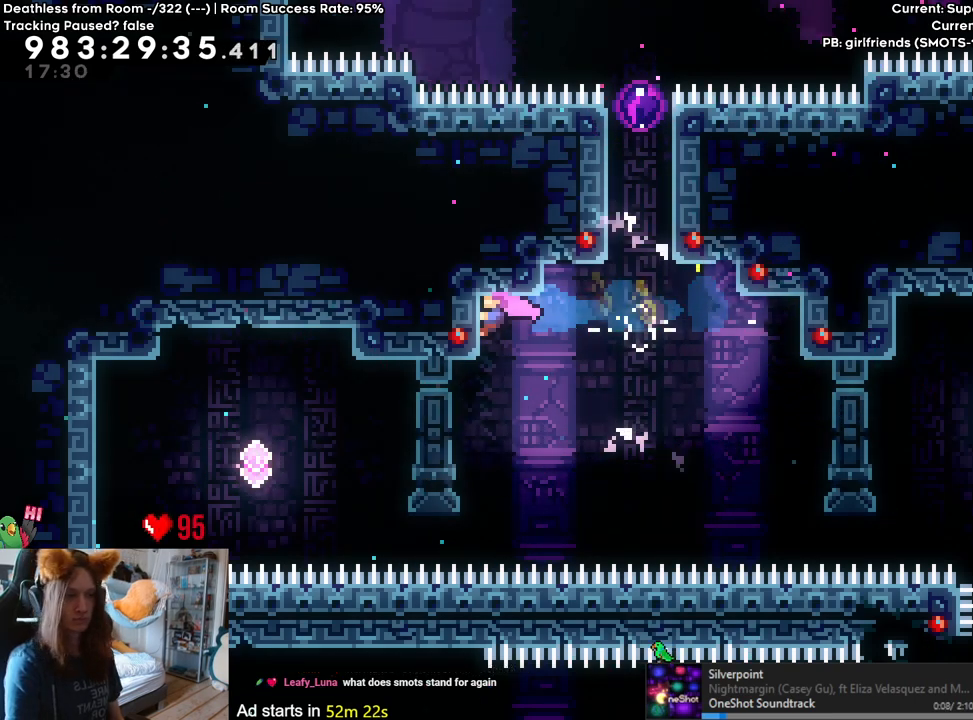
{"buttons": ["L2"], "left_stick": "left", "right_stick": "center", "events": []}
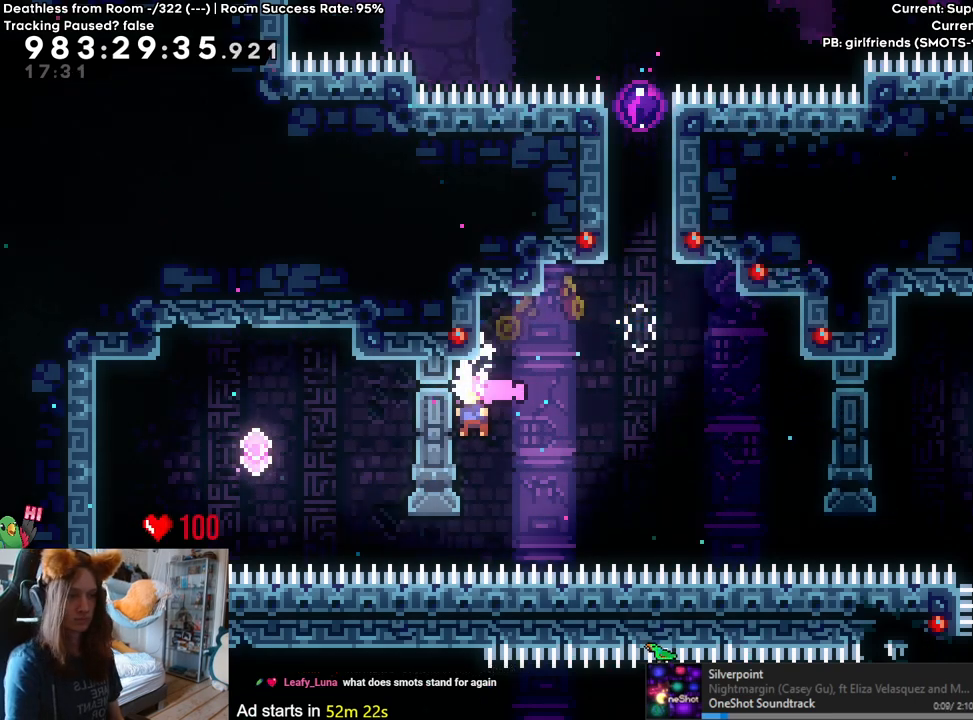
{"buttons": ["L2"], "left_stick": "left", "right_stick": "center", "events": []}
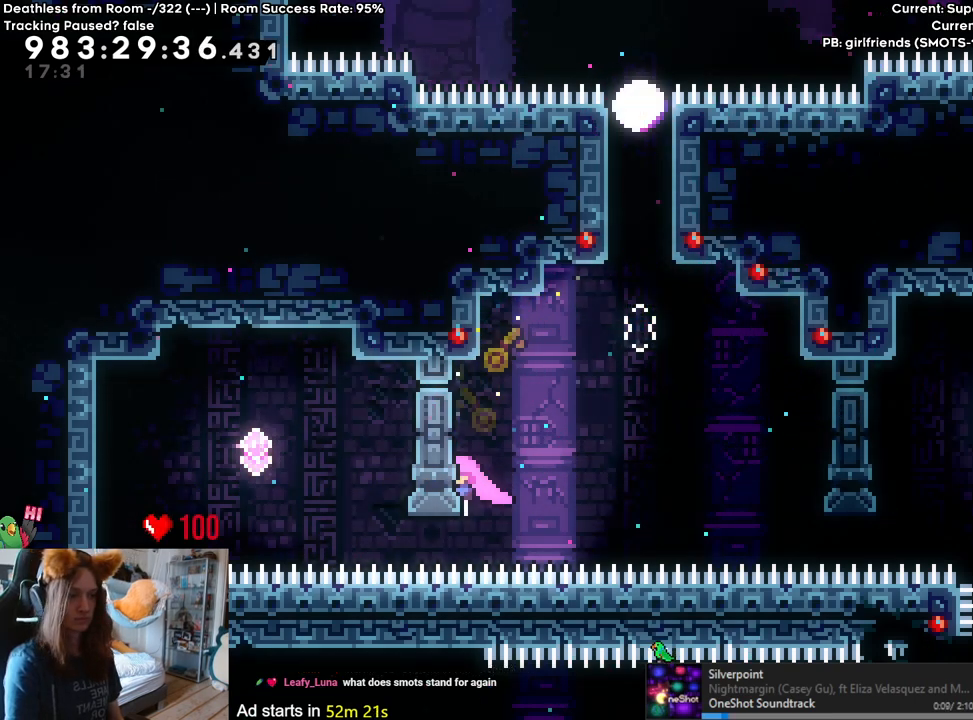
{"buttons": ["Y", "L2"], "left_stick": "left", "right_stick": "center", "events": [[300, "left_stick", "center"], [467, "left_stick", "left"], [483, "Y", "down"]]}
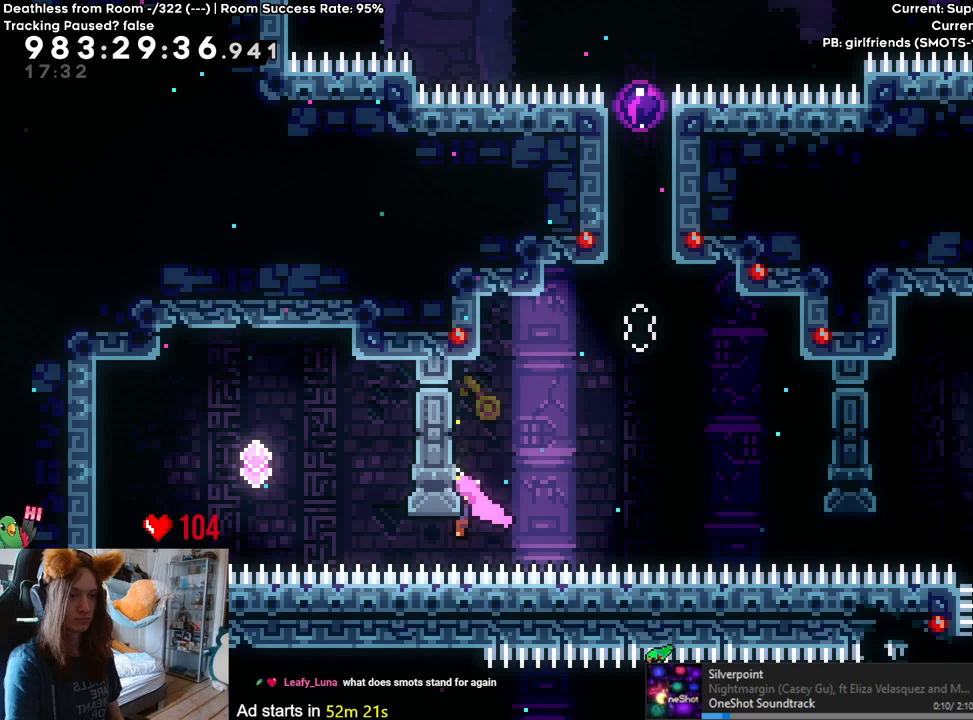
{"buttons": [], "left_stick": "up", "right_stick": "center", "events": [[133, "Y", "up"], [183, "L2", "up"], [267, "left_stick", "up"], [350, "Y", "down"], [483, "Y", "up"]]}
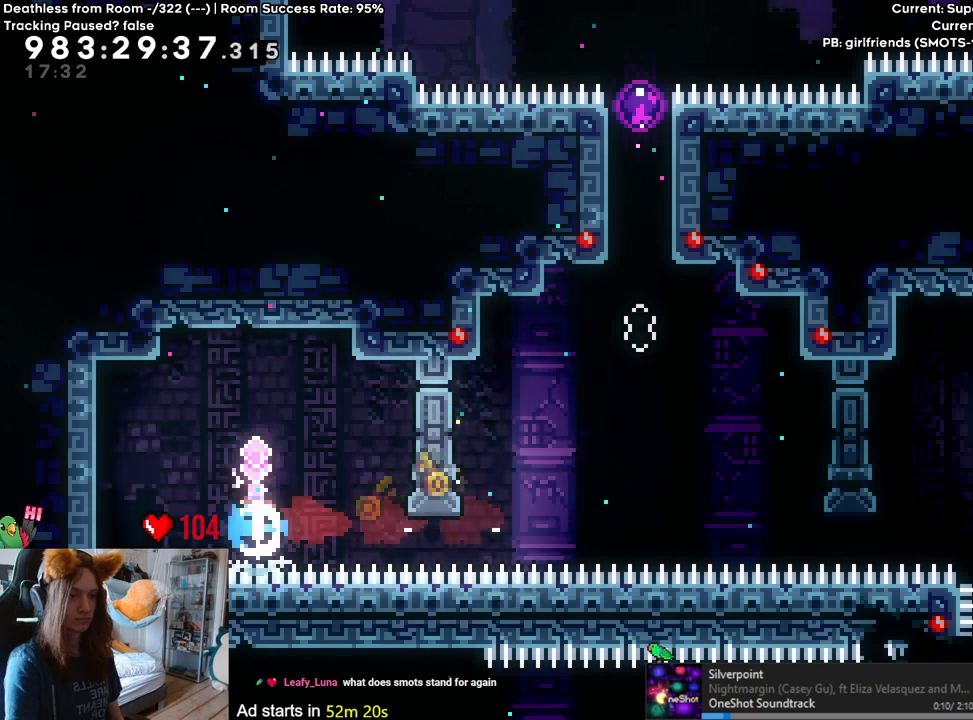
{"buttons": [], "left_stick": "left", "right_stick": "center", "events": [[100, "Y", "down"], [250, "Y", "up"], [350, "left_stick", "center"], [417, "left_stick", "left"]]}
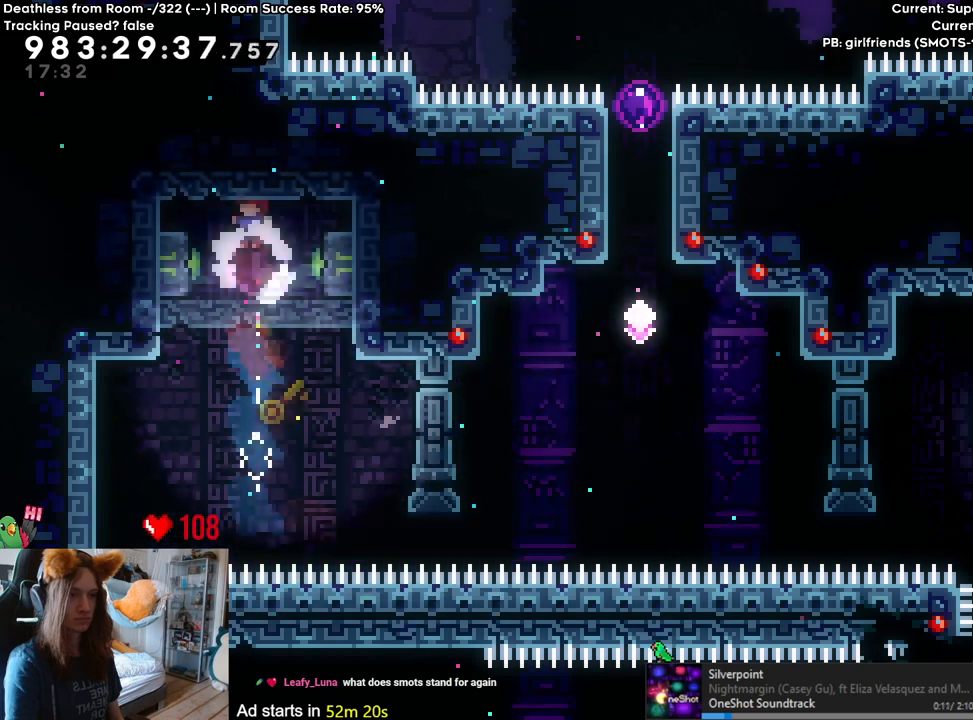
{"buttons": [], "left_stick": "down", "right_stick": "center", "events": [[50, "Y", "down"], [217, "Y", "up"], [333, "left_stick", "center"], [383, "left_stick", "down"]]}
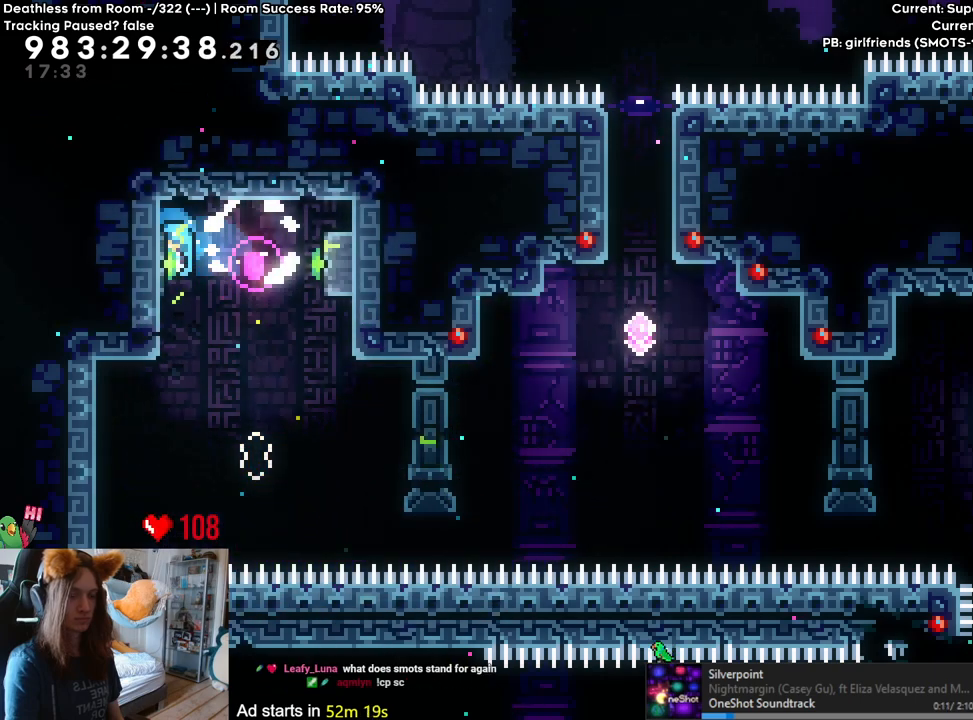
{"buttons": [], "left_stick": "center", "right_stick": "center", "events": [[100, "left_stick", "center"]]}
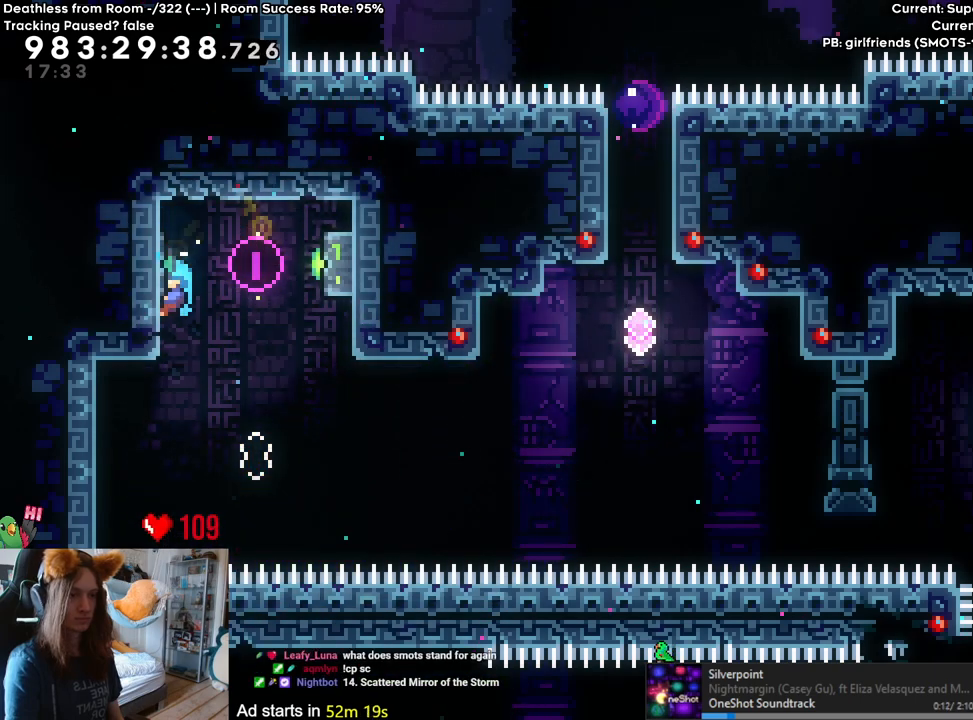
{"buttons": [], "left_stick": "center", "right_stick": "center", "events": []}
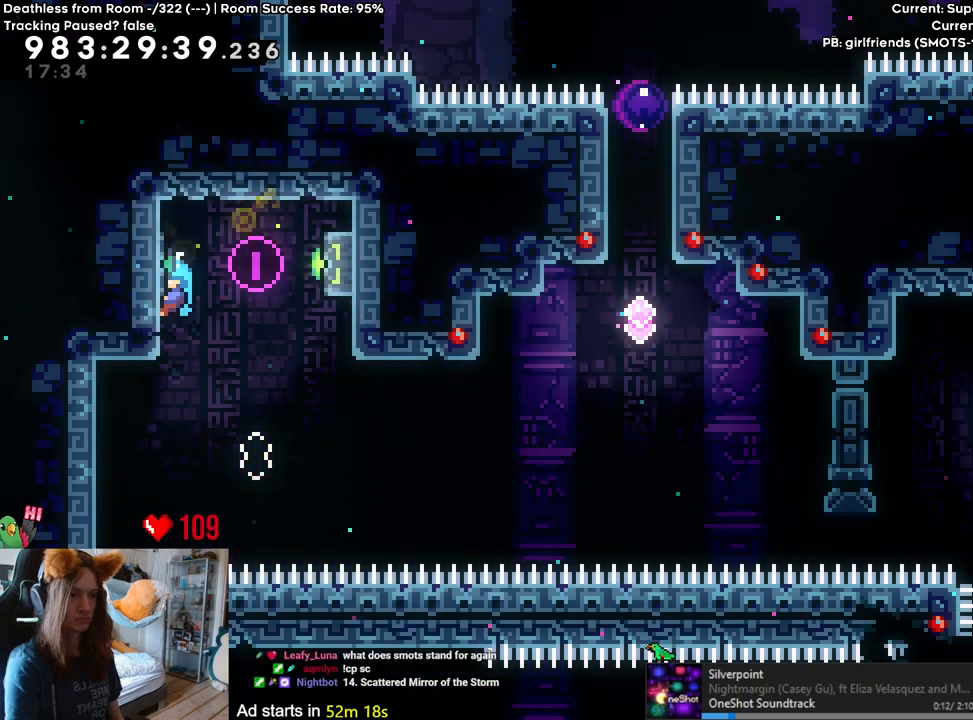
{"buttons": [], "left_stick": "center", "right_stick": "center", "events": []}
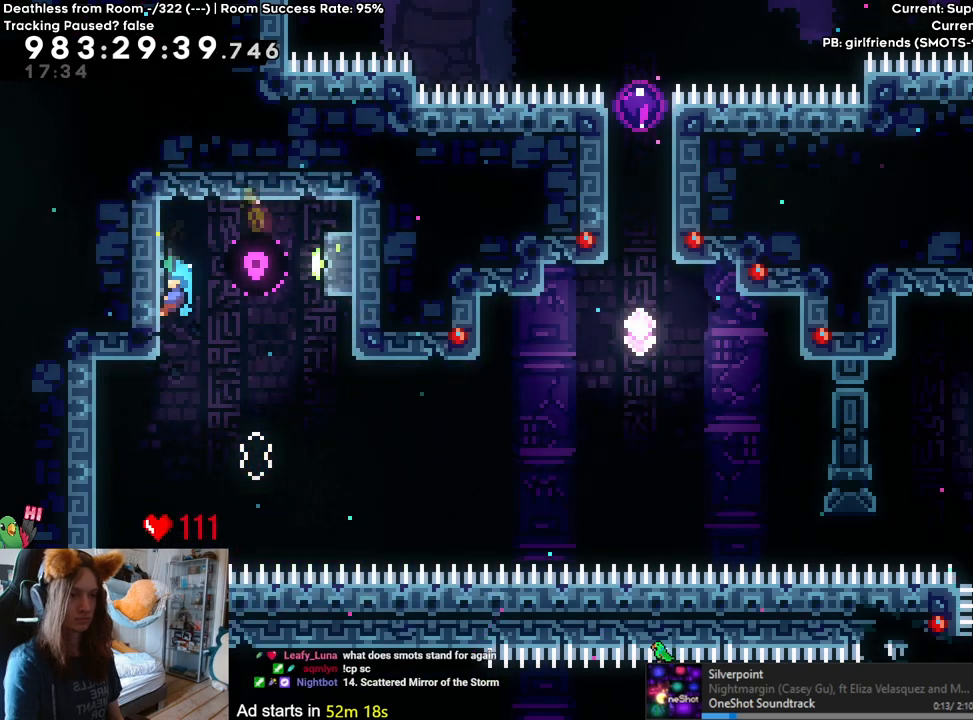
{"buttons": ["B"], "left_stick": "center", "right_stick": "center", "events": [[433, "B", "down"]]}
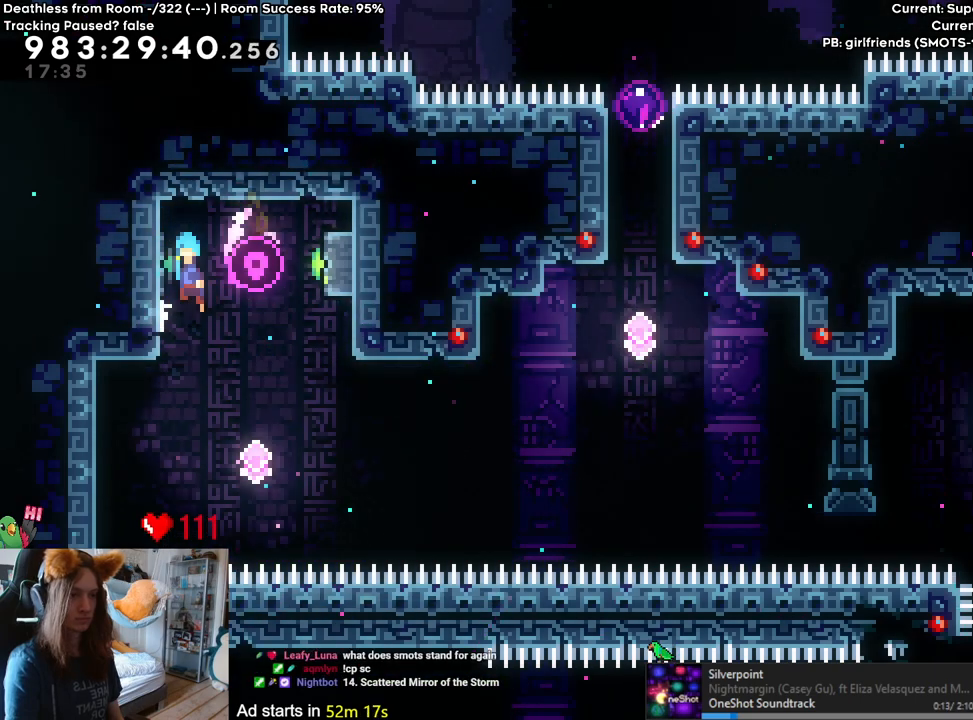
{"buttons": ["B"], "left_stick": "center", "right_stick": "center", "events": []}
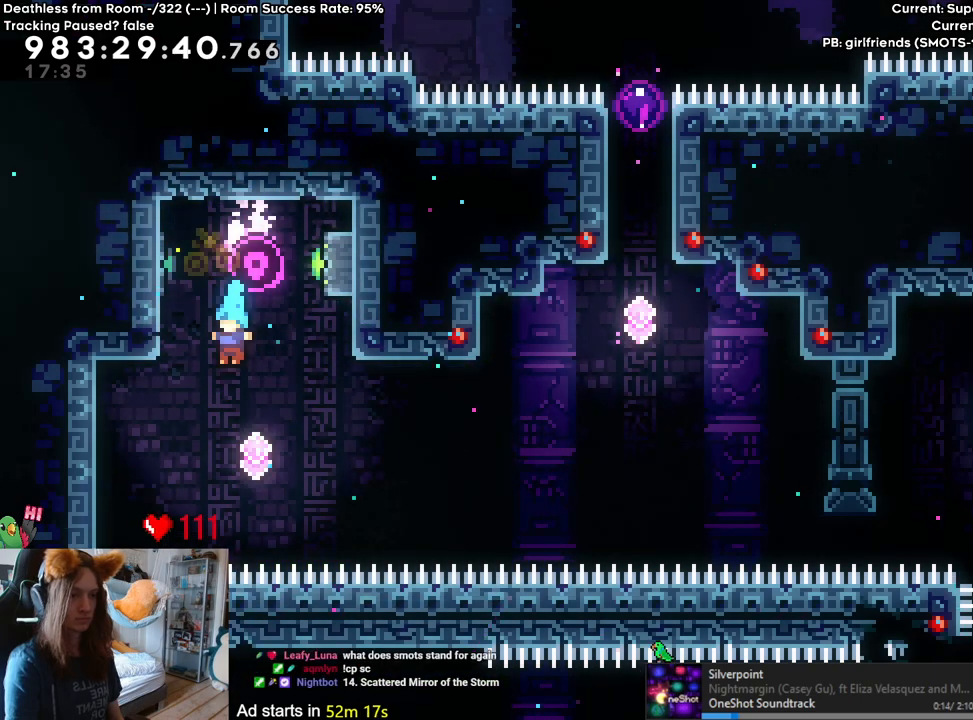
{"buttons": ["B"], "left_stick": "up-right", "right_stick": "center", "events": [[33, "left_stick", "right"], [183, "Y", "down"], [350, "Y", "up"], [433, "left_stick", "up-right"]]}
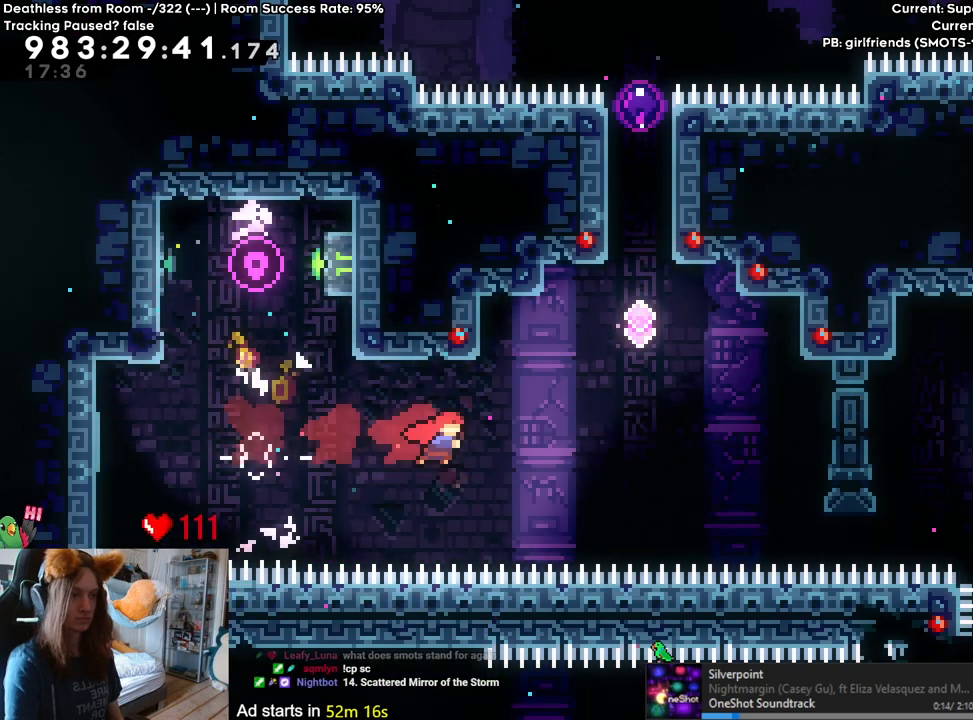
{"buttons": ["Y"], "left_stick": "up", "right_stick": "center", "events": [[50, "Y", "down"], [217, "Y", "up"], [217, "left_stick", "right"], [233, "B", "up"], [400, "left_stick", "up"], [433, "Y", "down"]]}
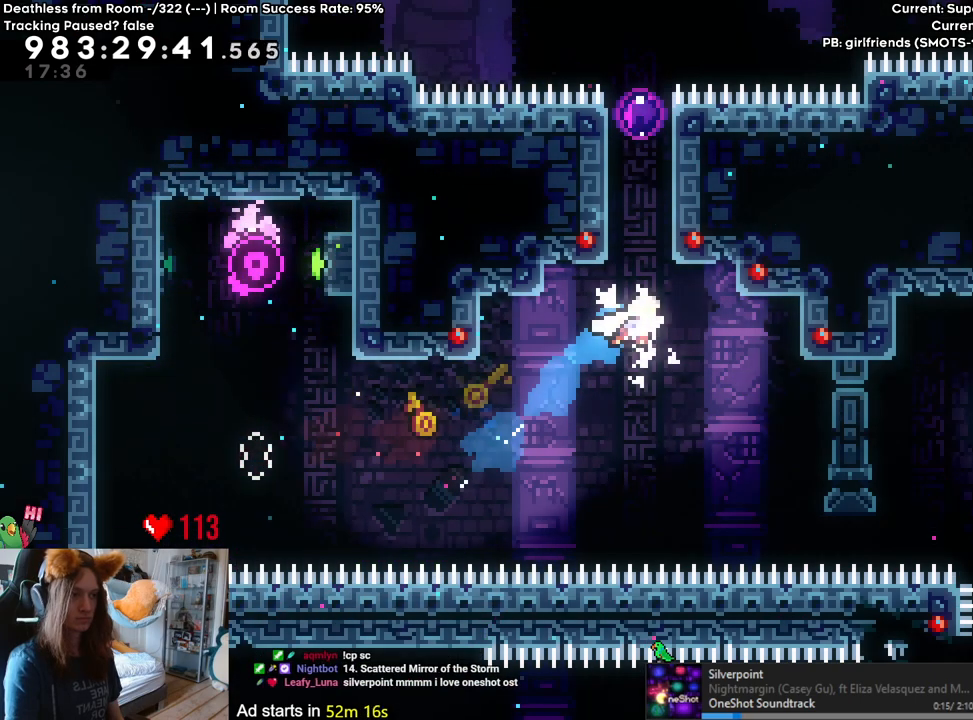
{"buttons": [], "left_stick": "center", "right_stick": "center", "events": [[100, "Y", "up"], [183, "left_stick", "center"]]}
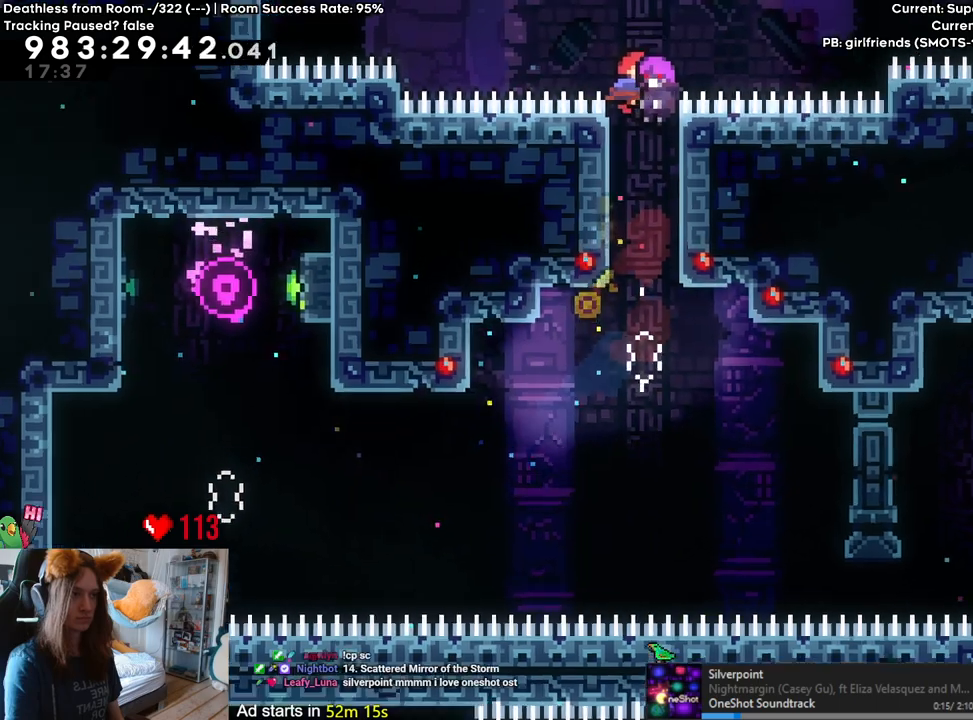
{"buttons": [], "left_stick": "center", "right_stick": "center", "events": []}
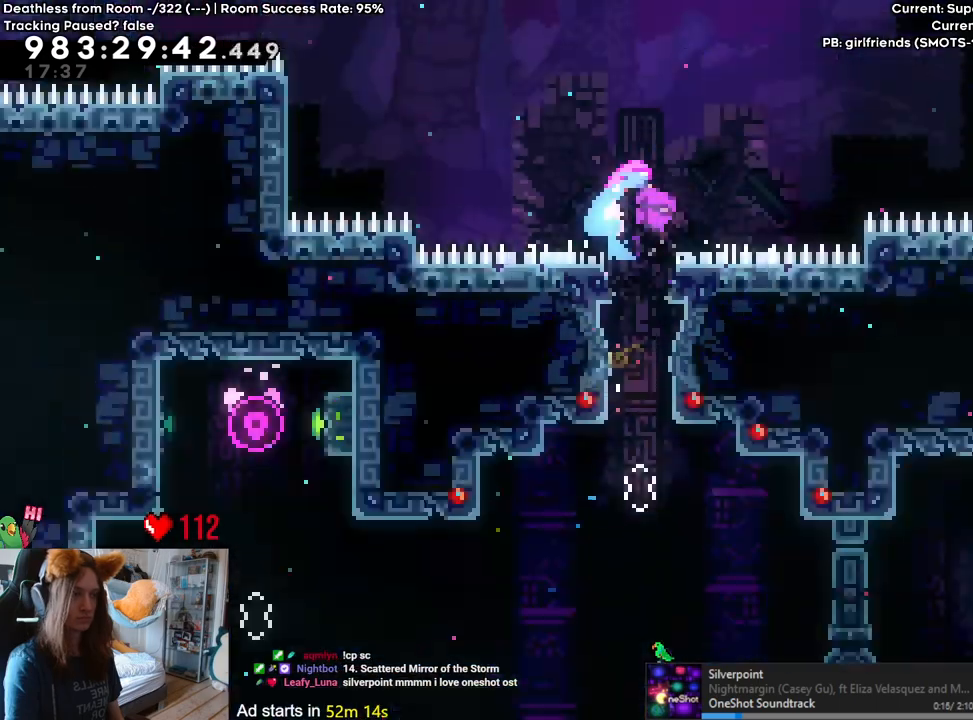
{"buttons": [], "left_stick": "center", "right_stick": "center", "events": []}
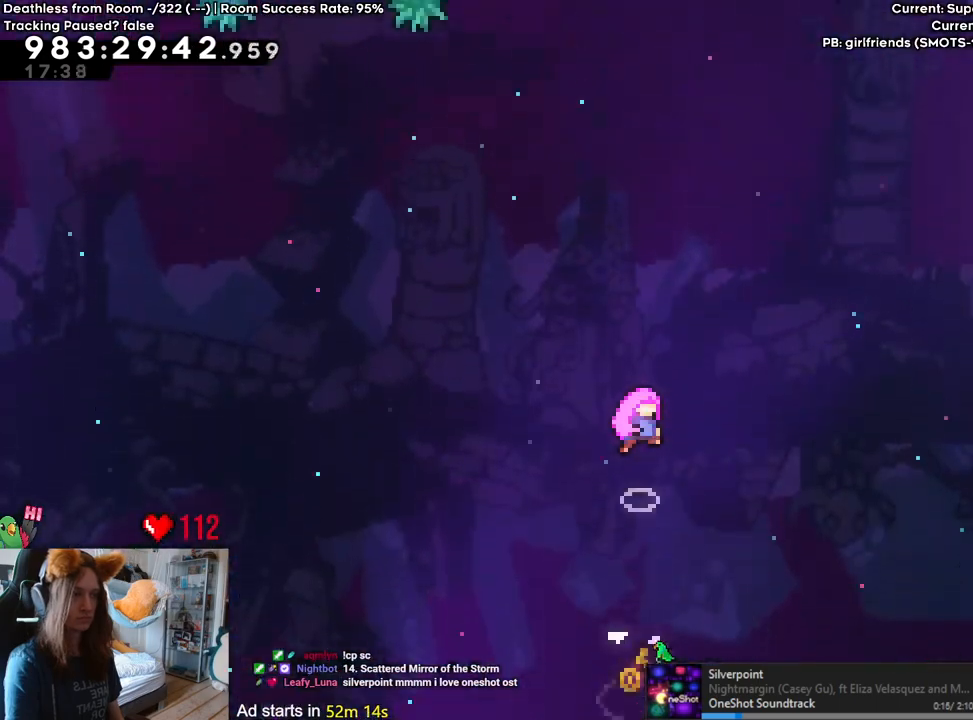
{"buttons": [], "left_stick": "center", "right_stick": "center", "events": []}
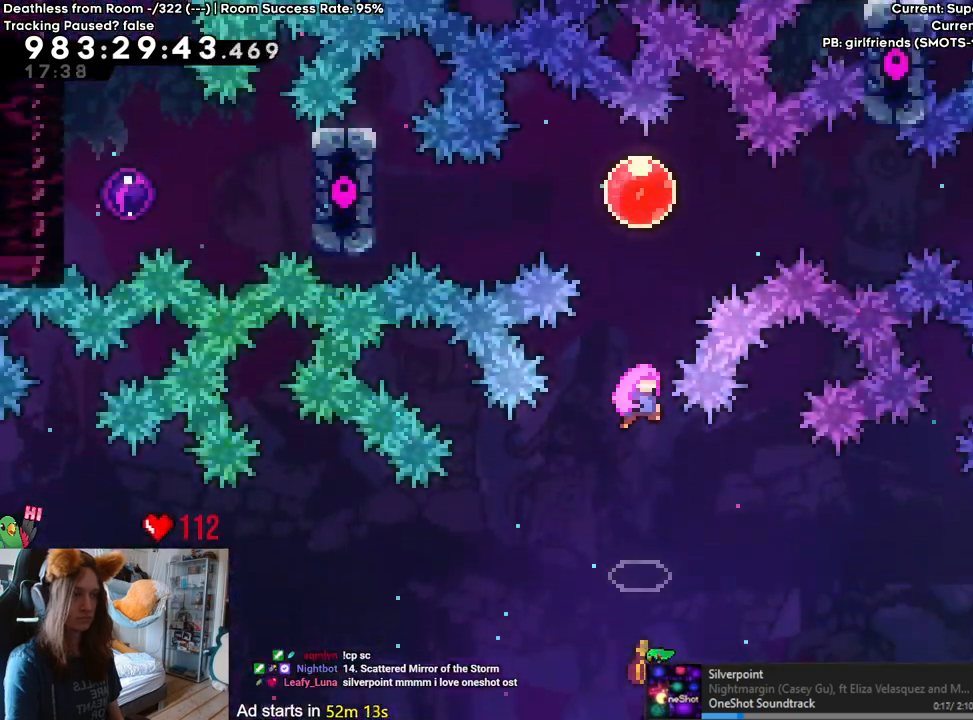
{"buttons": [], "left_stick": "right", "right_stick": "center", "events": [[233, "Y", "down"], [233, "left_stick", "right"], [367, "Y", "up"]]}
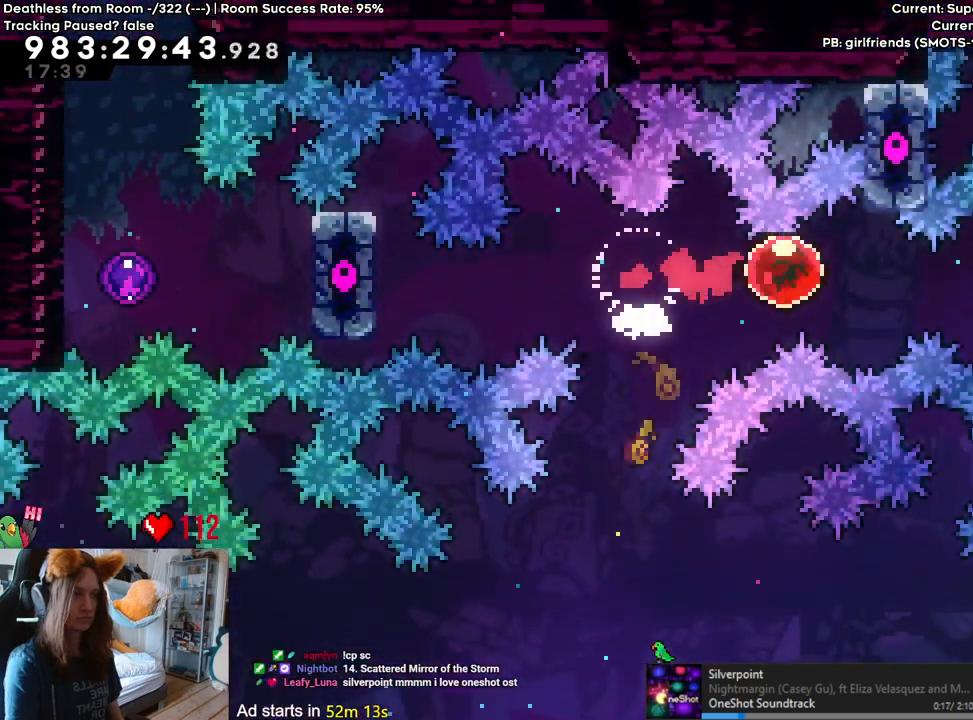
{"buttons": [], "left_stick": "center", "right_stick": "center", "events": [[383, "left_stick", "center"]]}